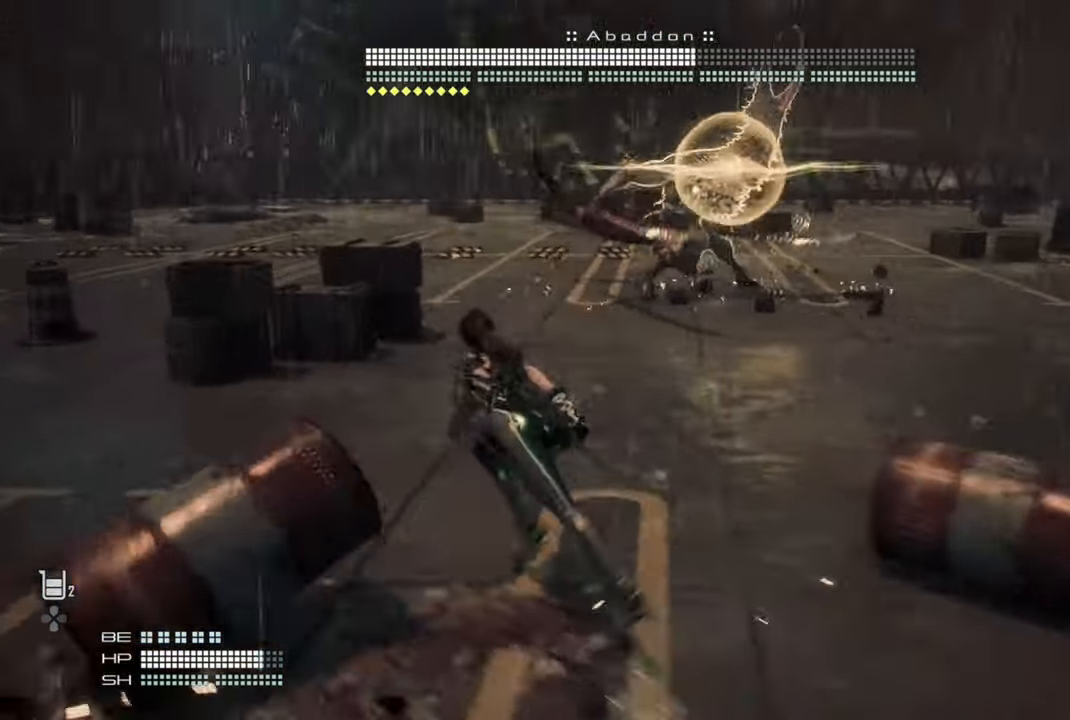
Gameplay with a controller (PlayStation layout); each line is a JSON object with the inputs held at the frame after it. "events" lists button and stick changes between this image and that frame as [ms after this image, input, new state], when the widget could be followed in between. Not read: L3.
{"buttons": [], "left_stick": "down-left", "right_stick": "center", "events": [[267, "left_stick", "down-left"]]}
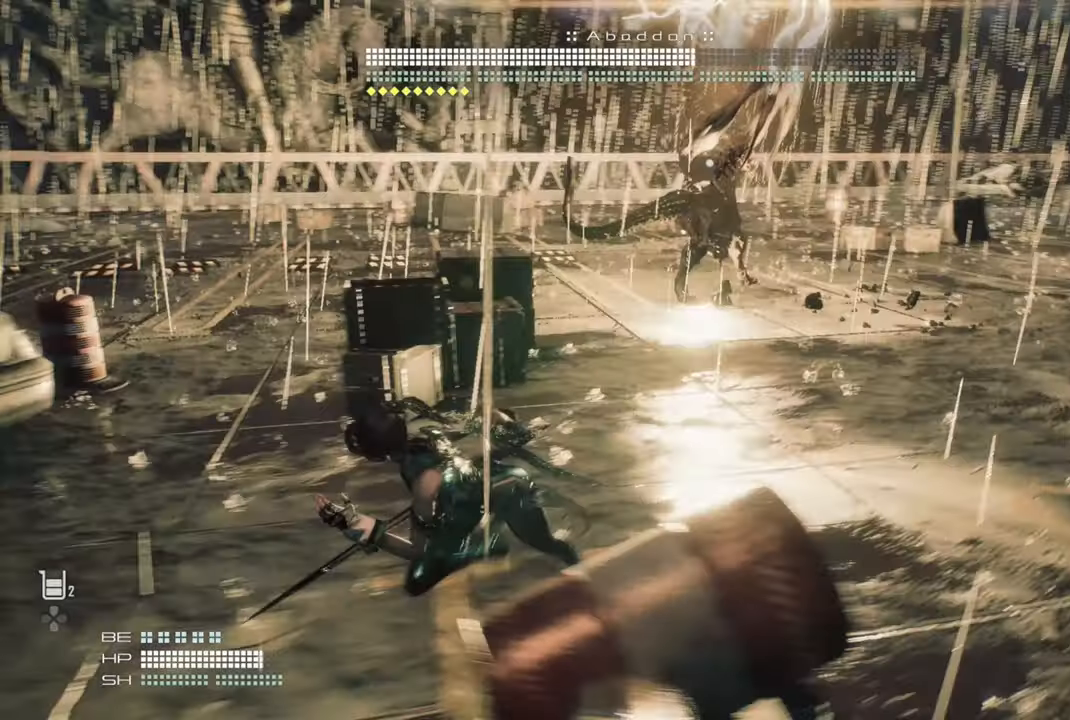
{"buttons": [], "left_stick": "down-left", "right_stick": "center", "events": []}
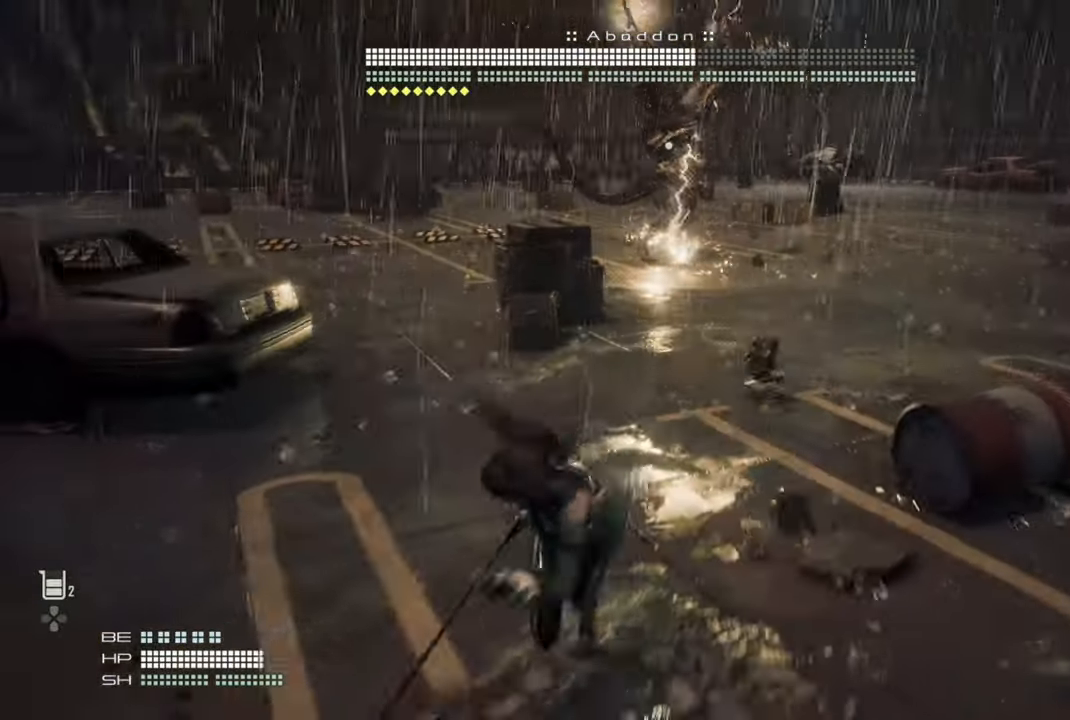
{"buttons": [], "left_stick": "down-left", "right_stick": "center", "events": []}
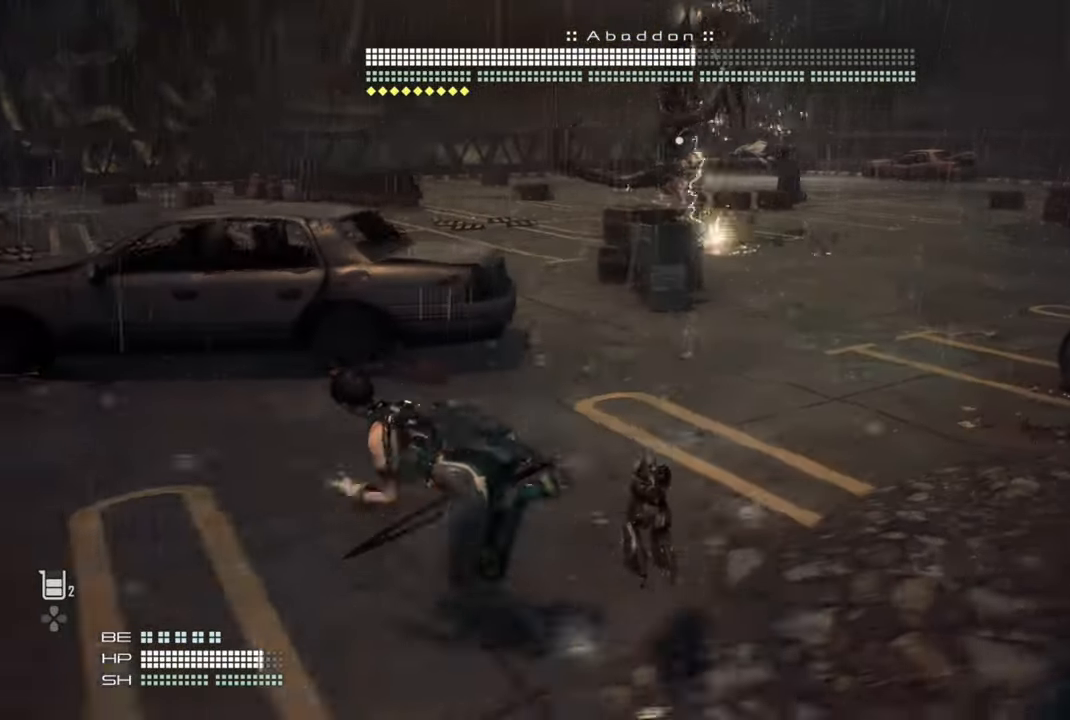
{"buttons": [], "left_stick": "left", "right_stick": "center", "events": [[350, "left_stick", "left"]]}
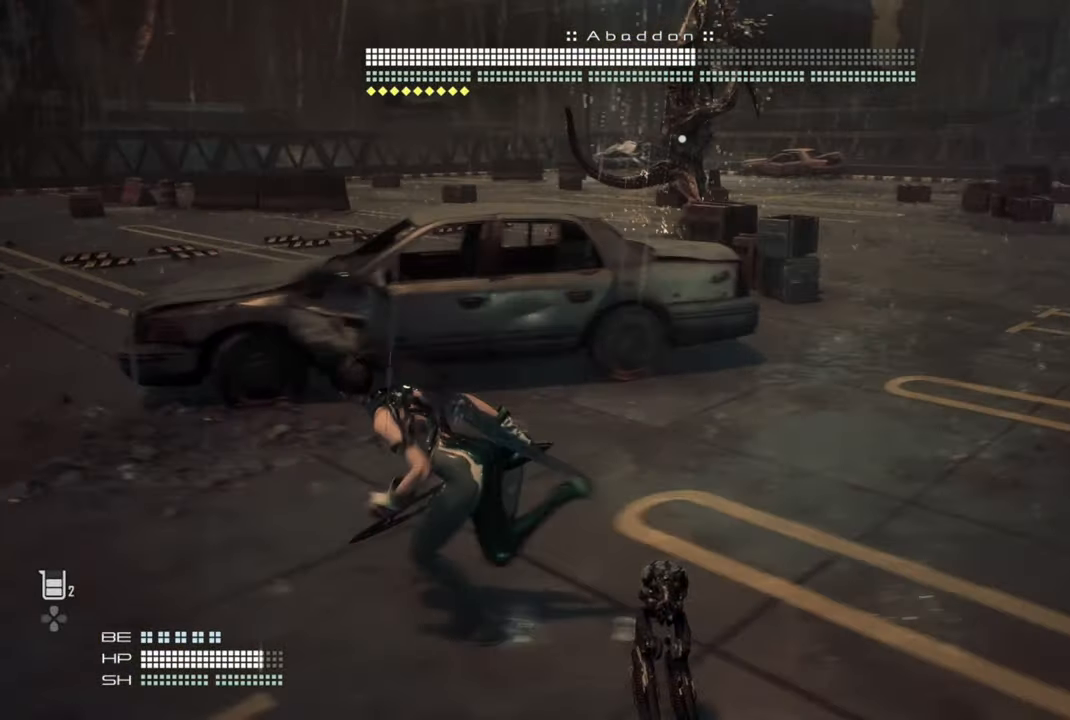
{"buttons": [], "left_stick": "left", "right_stick": "center", "events": []}
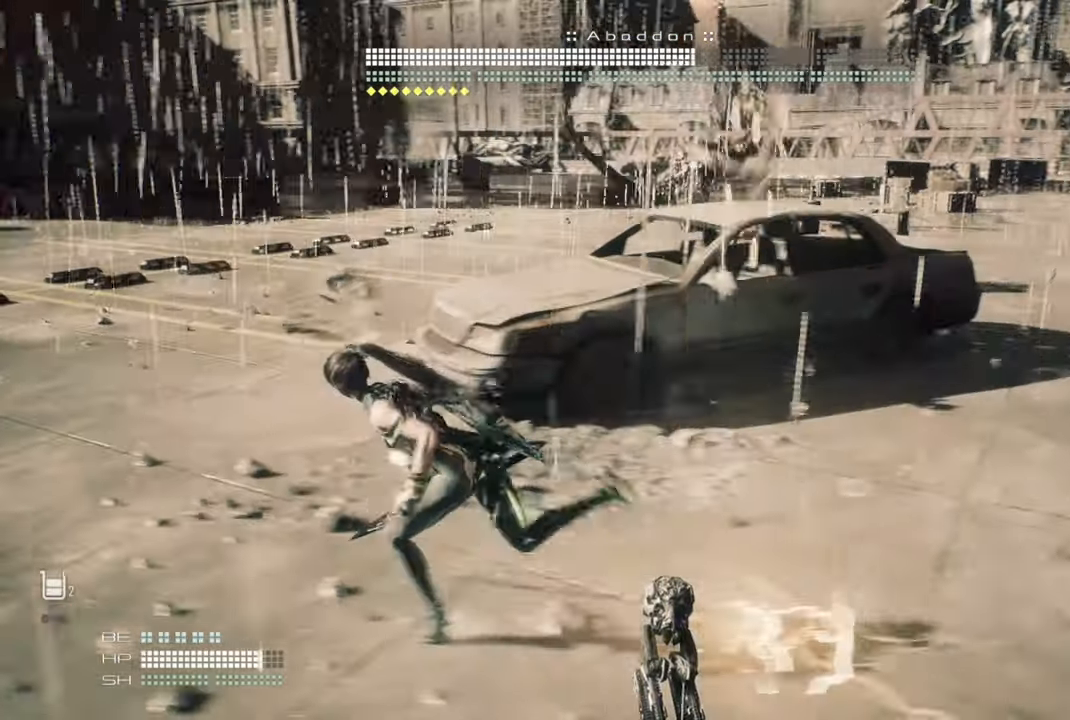
{"buttons": [], "left_stick": "left", "right_stick": "center", "events": []}
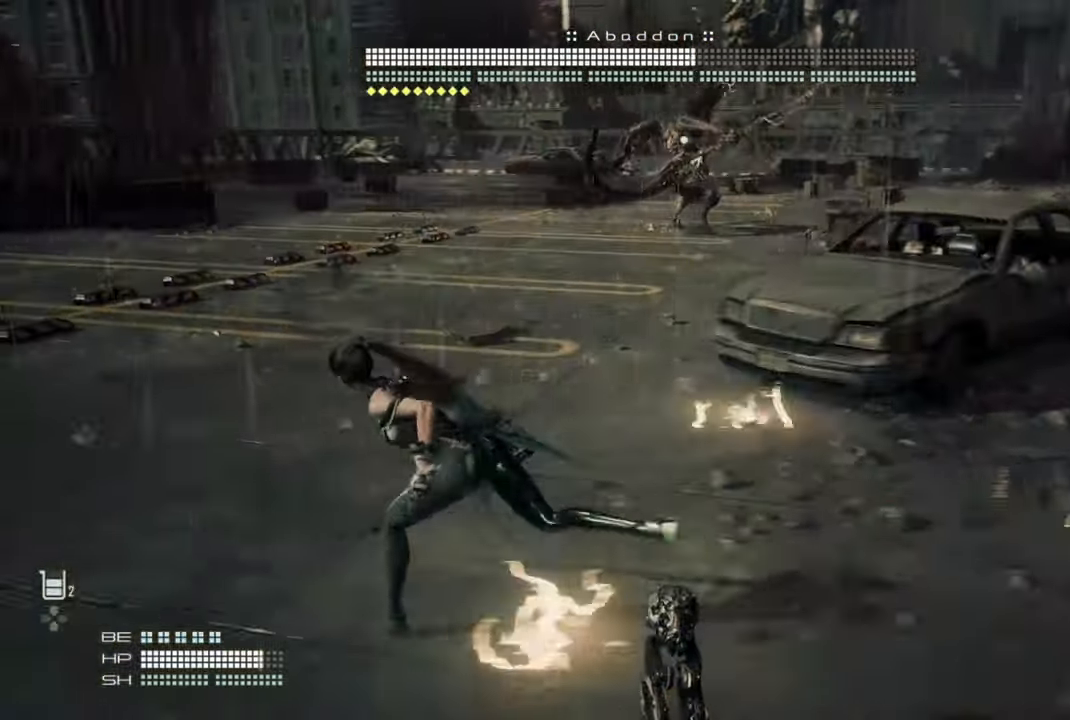
{"buttons": [], "left_stick": "left", "right_stick": "center", "events": []}
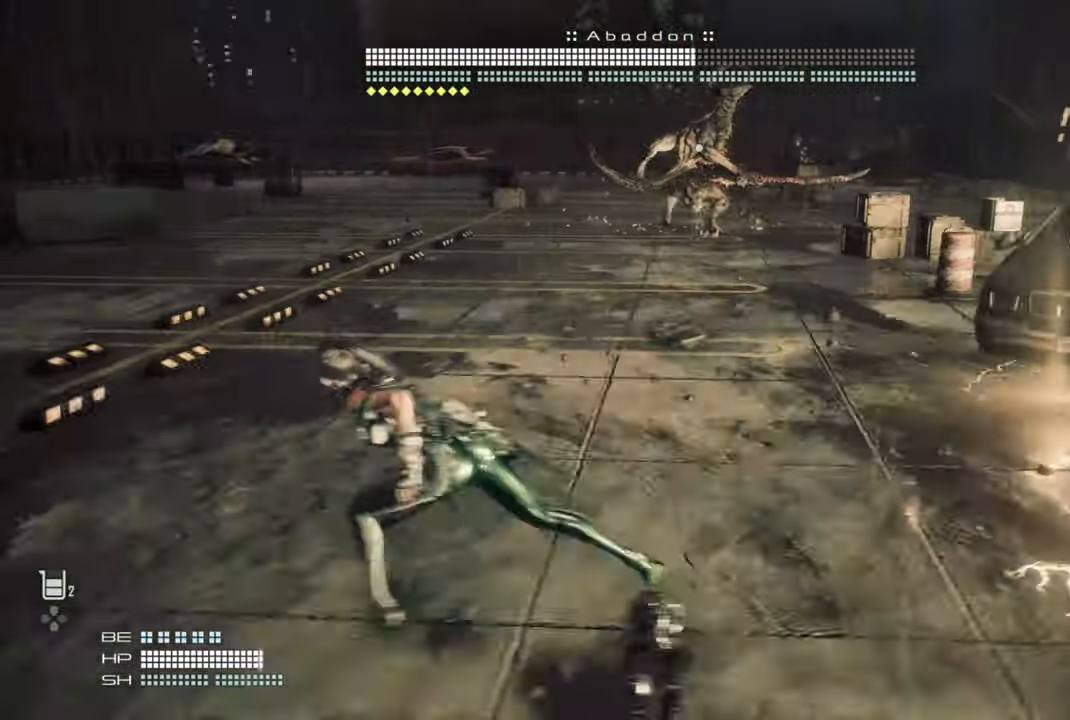
{"buttons": [], "left_stick": "left", "right_stick": "center", "events": []}
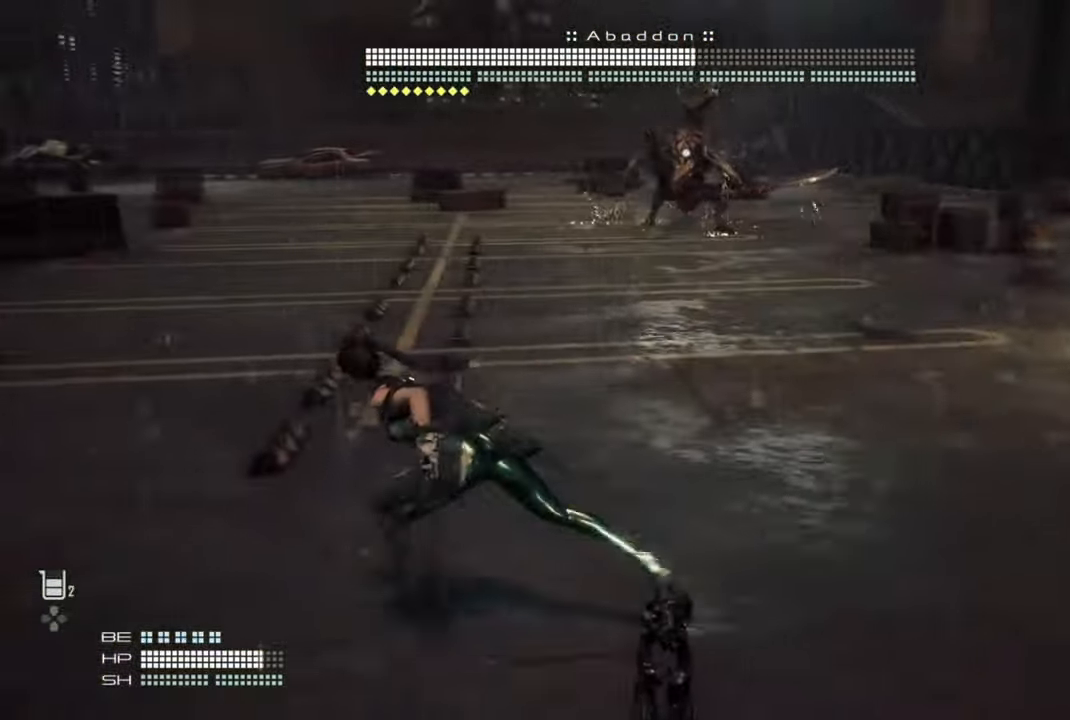
{"buttons": [], "left_stick": "left", "right_stick": "center", "events": []}
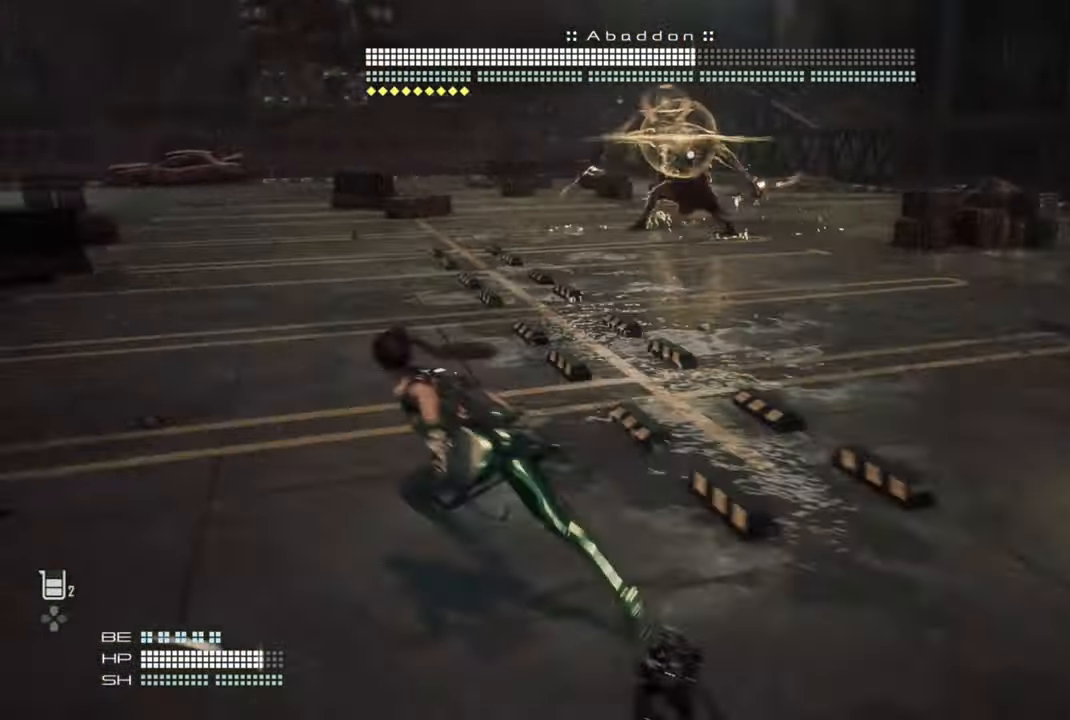
{"buttons": [], "left_stick": "left", "right_stick": "center", "events": []}
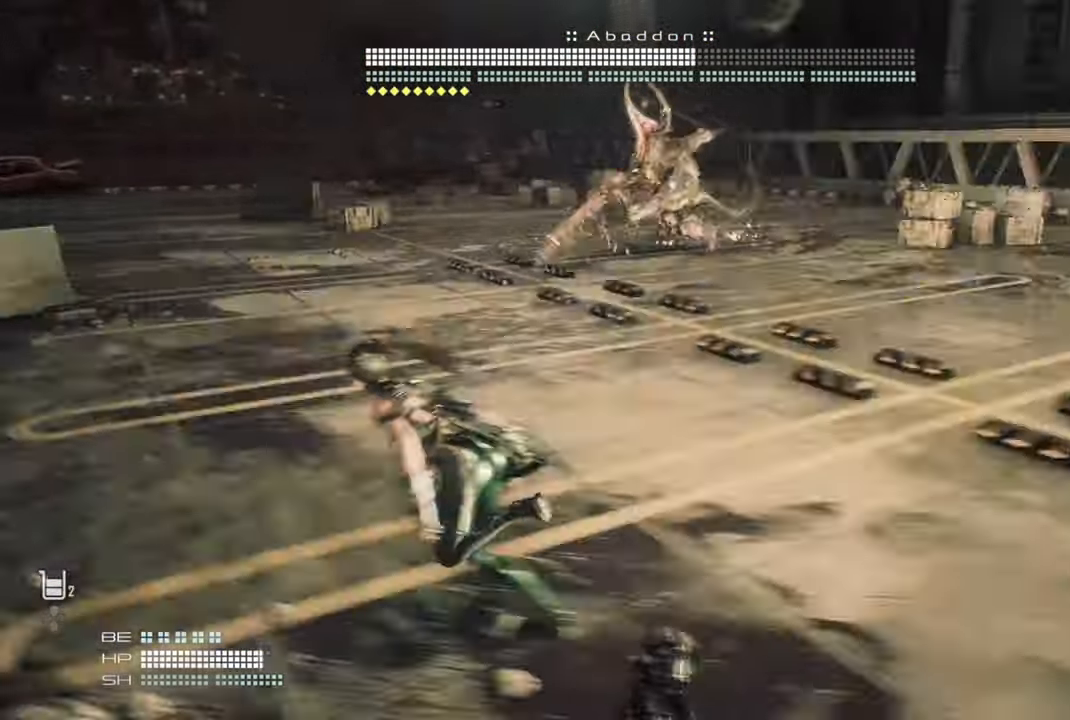
{"buttons": [], "left_stick": "left", "right_stick": "center", "events": []}
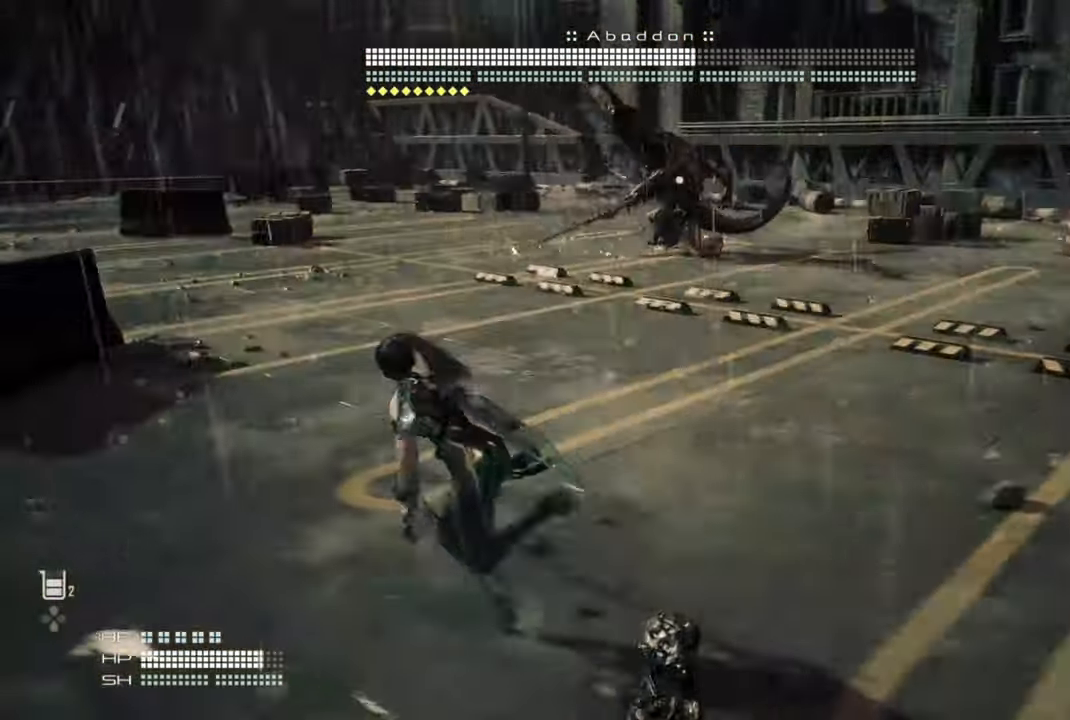
{"buttons": [], "left_stick": "left", "right_stick": "center", "events": []}
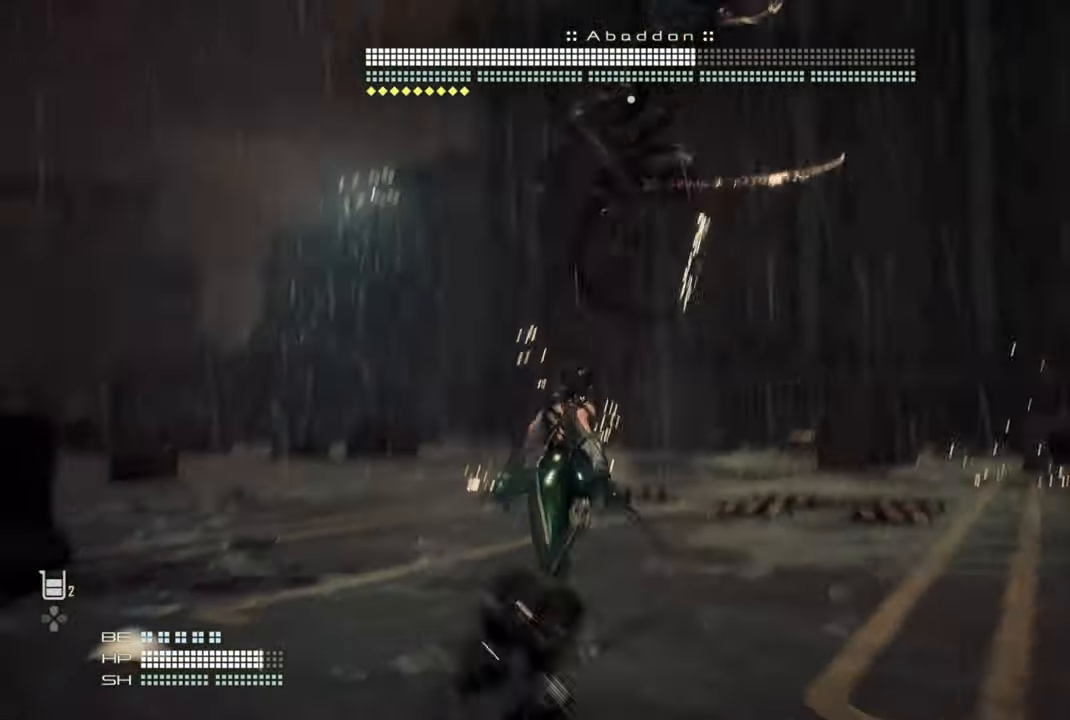
{"buttons": [], "left_stick": "up-left", "right_stick": "center", "events": [[250, "CIRCLE", "down"], [267, "left_stick", "up-left"], [350, "CIRCLE", "up"]]}
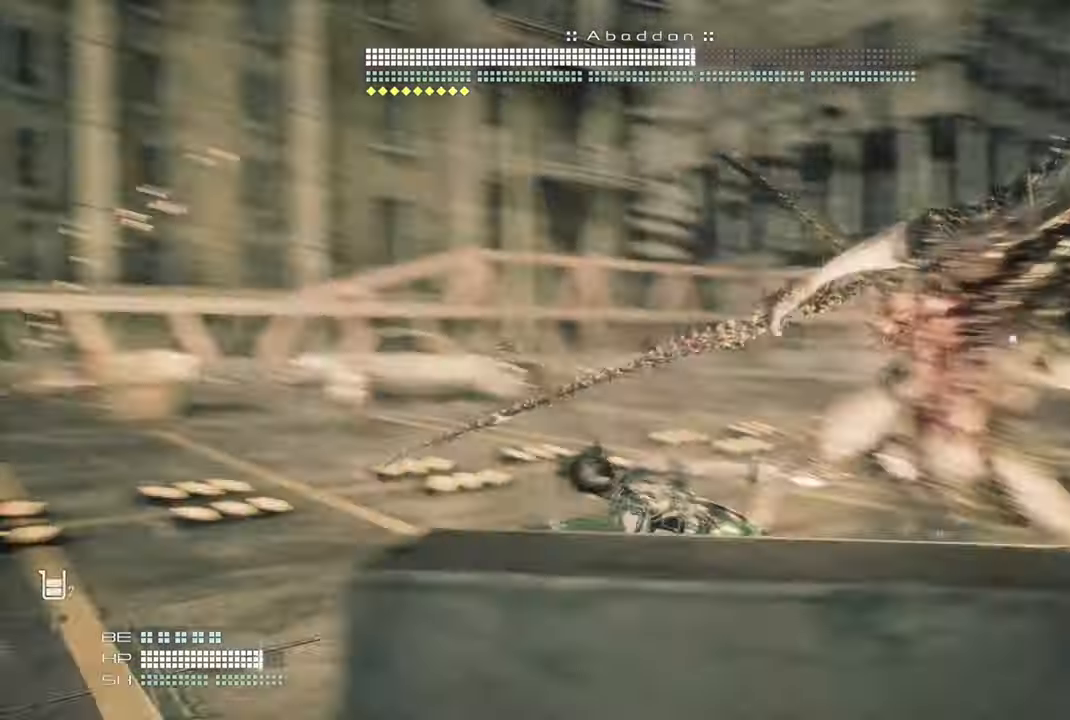
{"buttons": [], "left_stick": "up-left", "right_stick": "center", "events": [[400, "CIRCLE", "down"], [484, "CIRCLE", "up"]]}
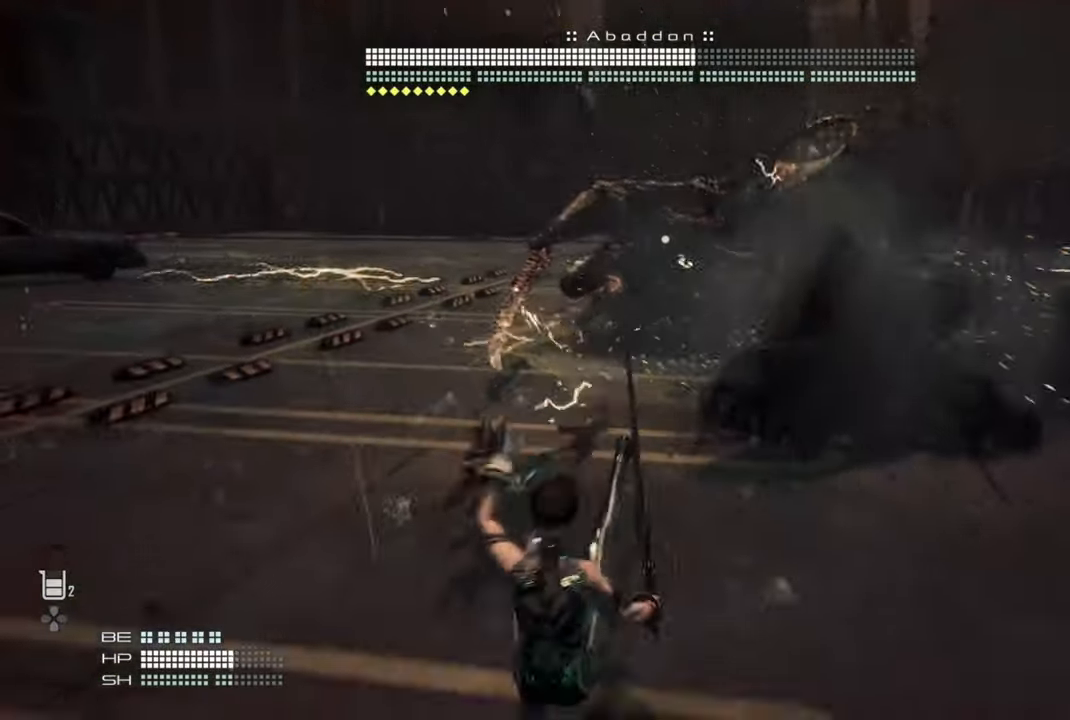
{"buttons": ["CIRCLE"], "left_stick": "up-left", "right_stick": "center", "events": [[50, "CIRCLE", "down"], [134, "CIRCLE", "up"], [217, "CIRCLE", "down"], [267, "CIRCLE", "up"], [334, "CIRCLE", "down"], [417, "CIRCLE", "up"], [484, "CIRCLE", "down"]]}
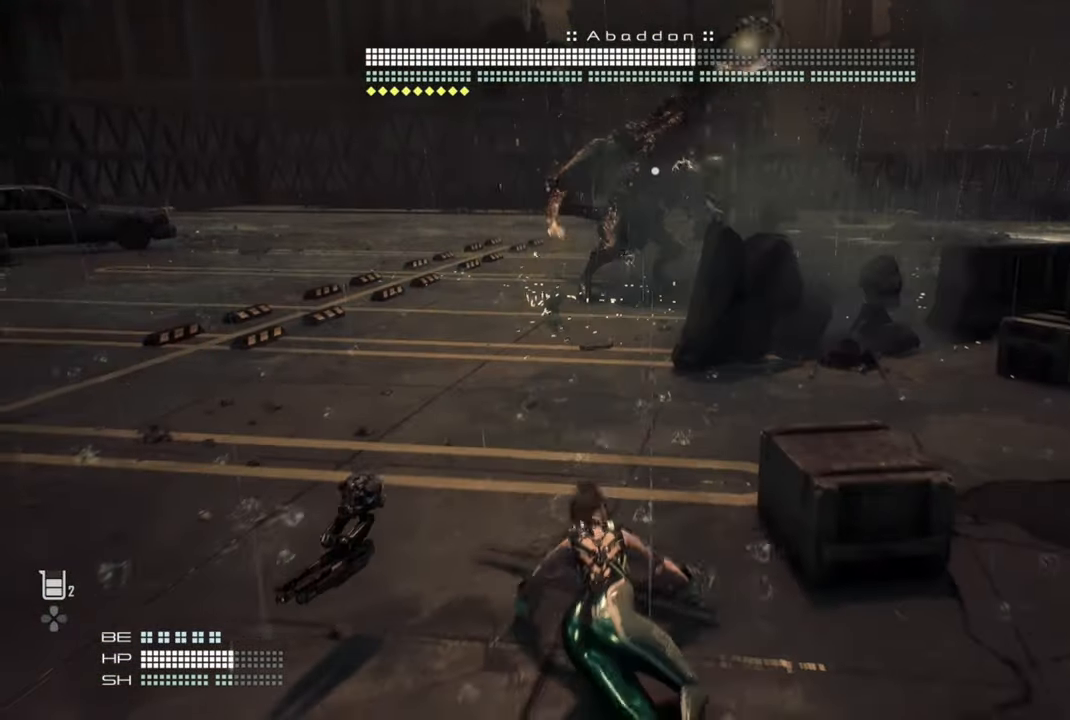
{"buttons": [], "left_stick": "up-left", "right_stick": "center", "events": [[67, "CIRCLE", "up"], [134, "CIRCLE", "down"], [200, "CIRCLE", "up"], [250, "CIRCLE", "down"], [334, "CIRCLE", "up"], [400, "CIRCLE", "down"], [467, "CIRCLE", "up"]]}
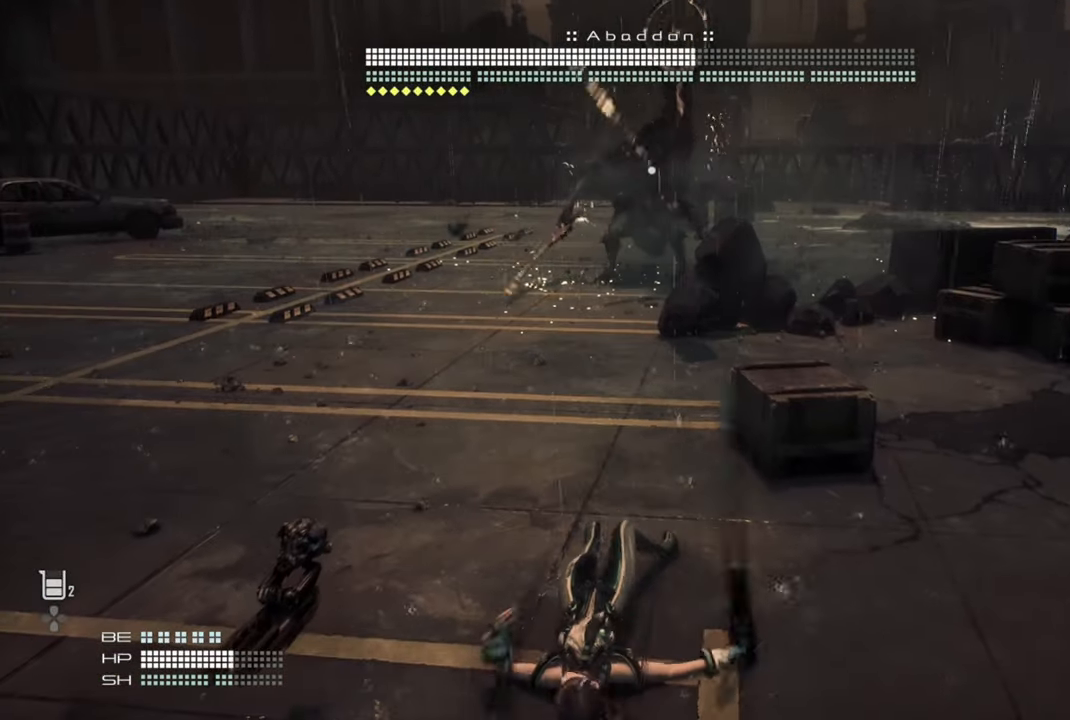
{"buttons": [], "left_stick": "up-left", "right_stick": "center", "events": [[34, "CIRCLE", "down"], [117, "CIRCLE", "up"], [167, "CIRCLE", "down"], [250, "CIRCLE", "up"]]}
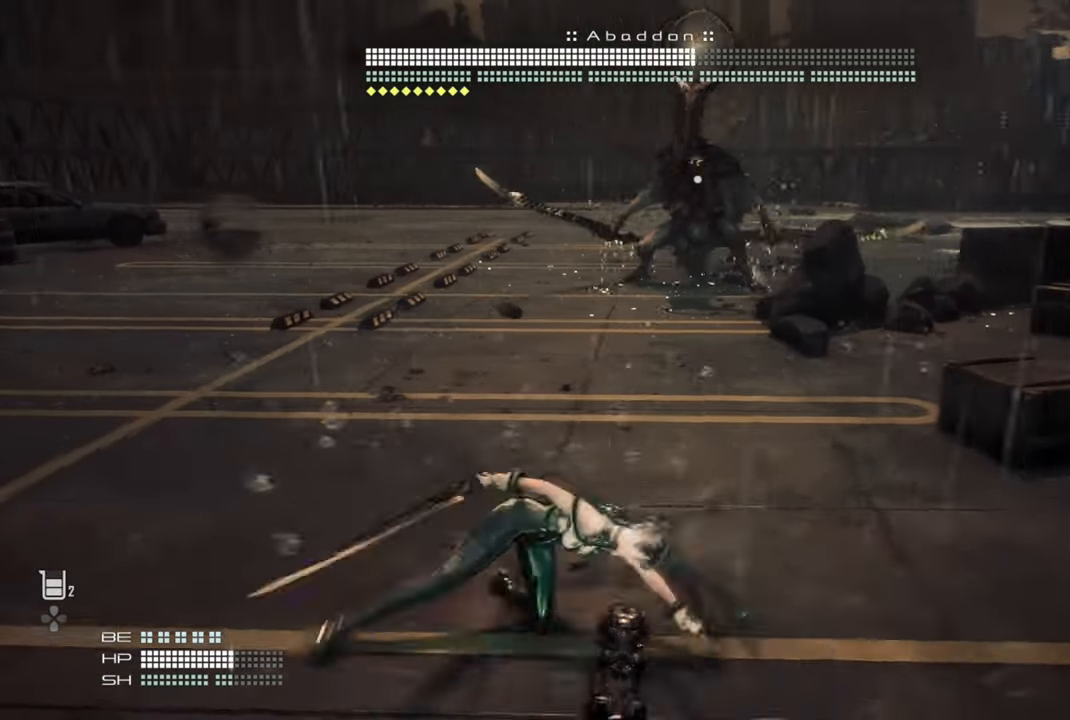
{"buttons": [], "left_stick": "up-left", "right_stick": "center", "events": []}
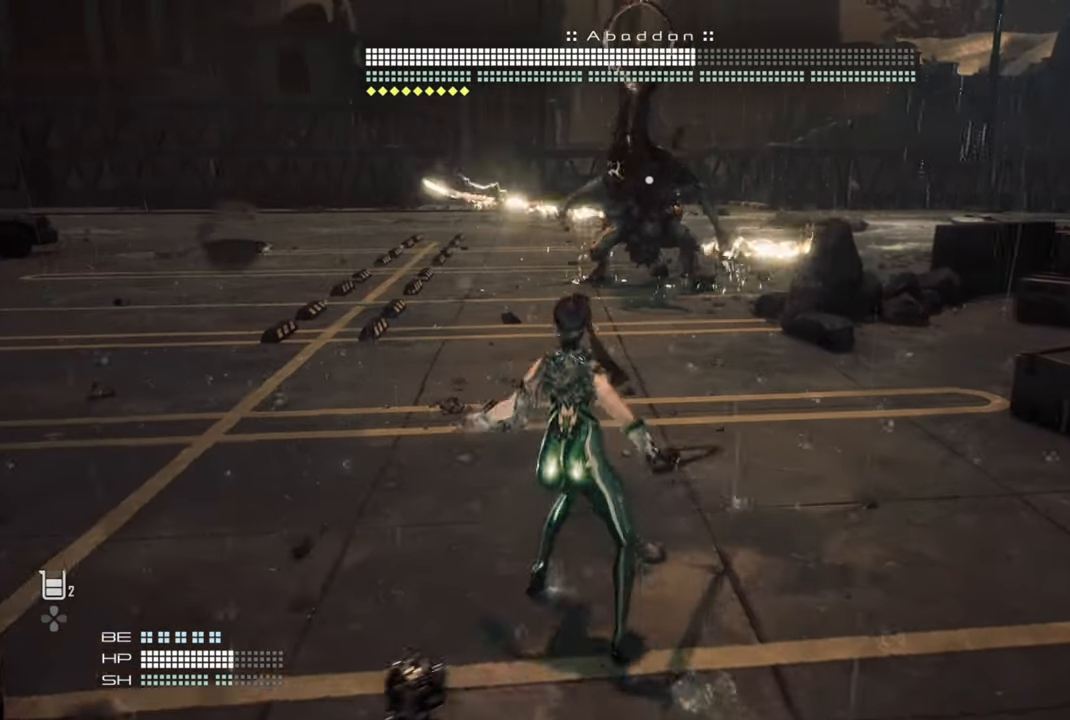
{"buttons": [], "left_stick": "up-left", "right_stick": "center", "events": []}
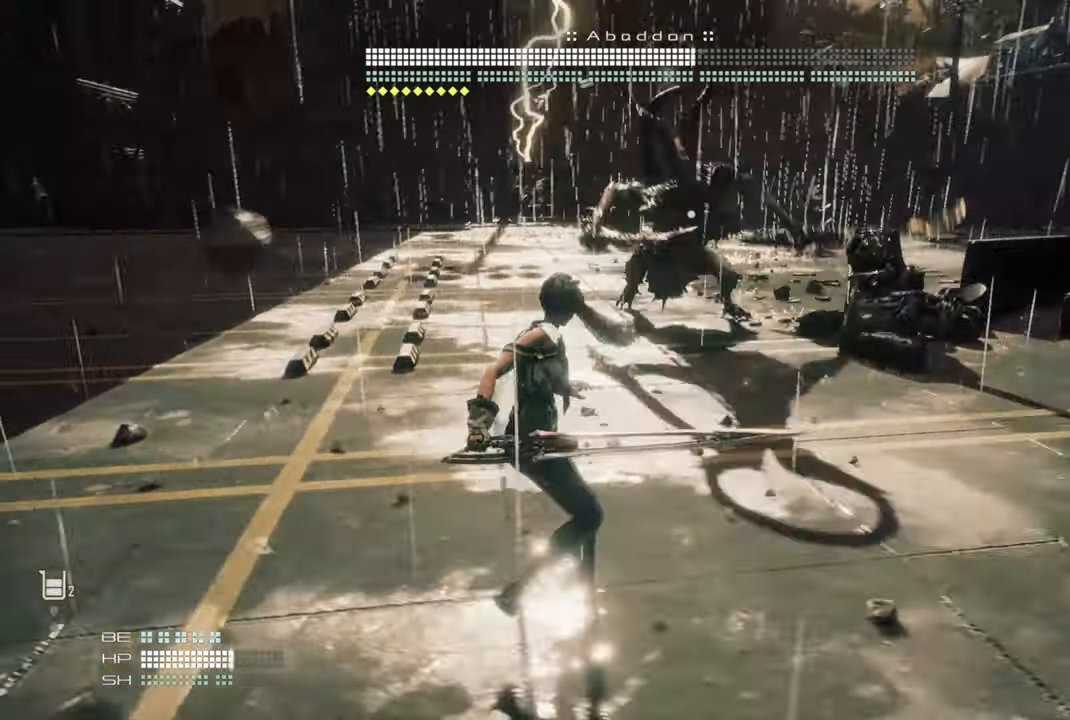
{"buttons": [], "left_stick": "up-left", "right_stick": "center", "events": []}
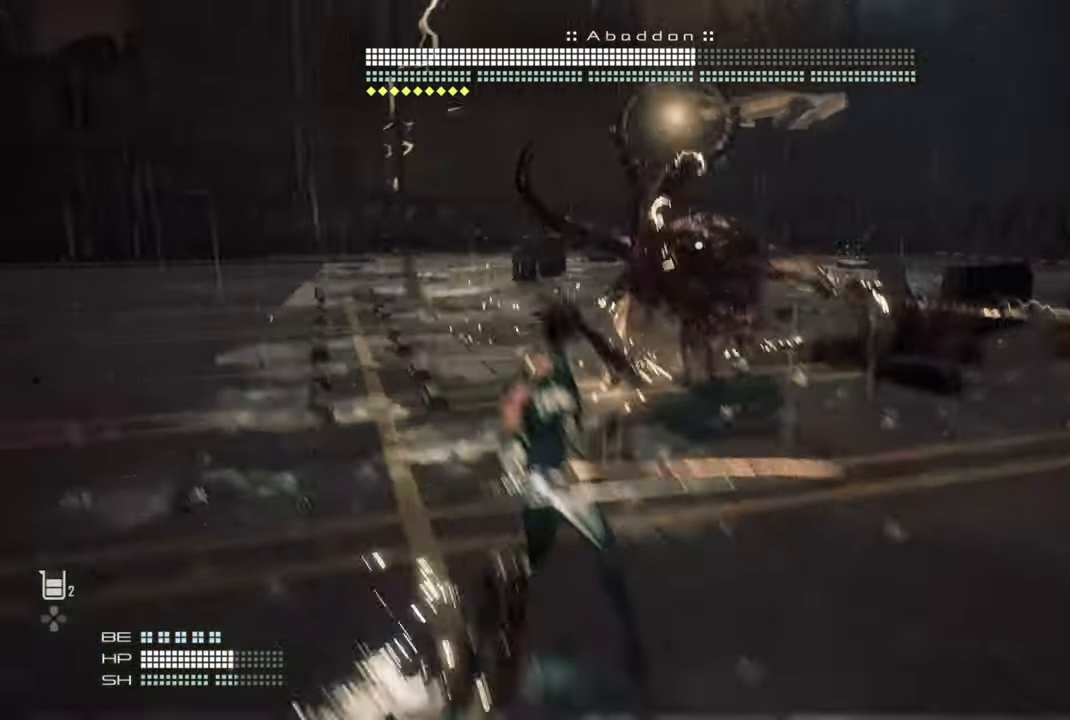
{"buttons": ["L1"], "left_stick": "up-left", "right_stick": "center", "events": [[434, "L1", "down"]]}
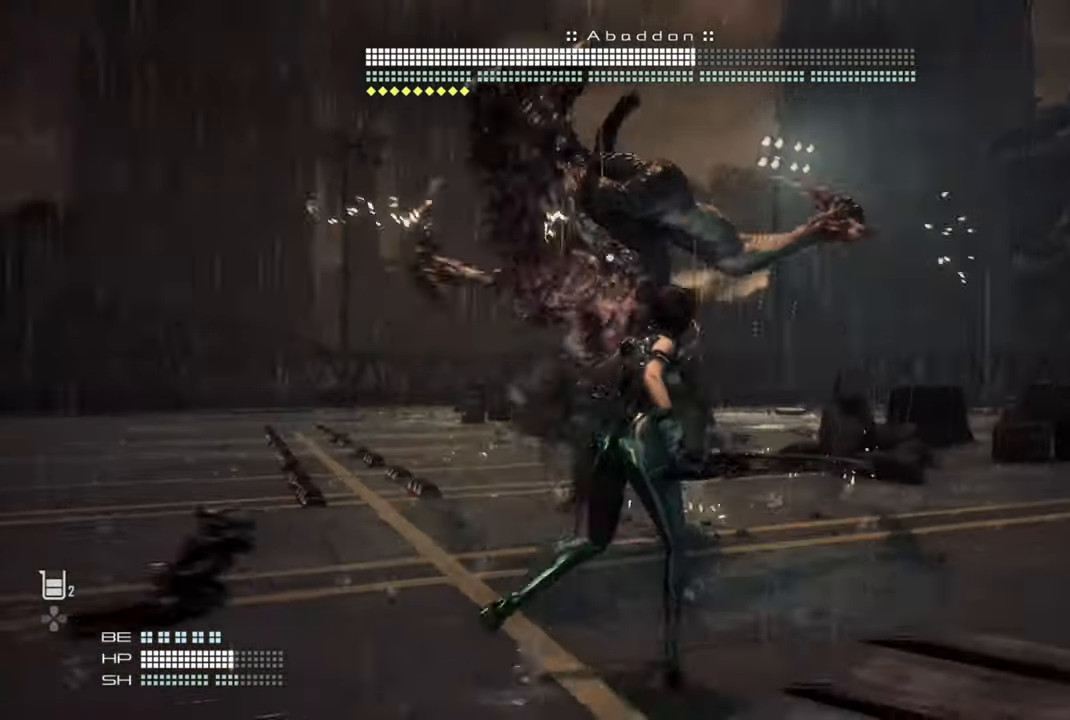
{"buttons": [], "left_stick": "up-left", "right_stick": "center", "events": [[50, "L1", "up"], [334, "L1", "down"], [400, "L1", "up"]]}
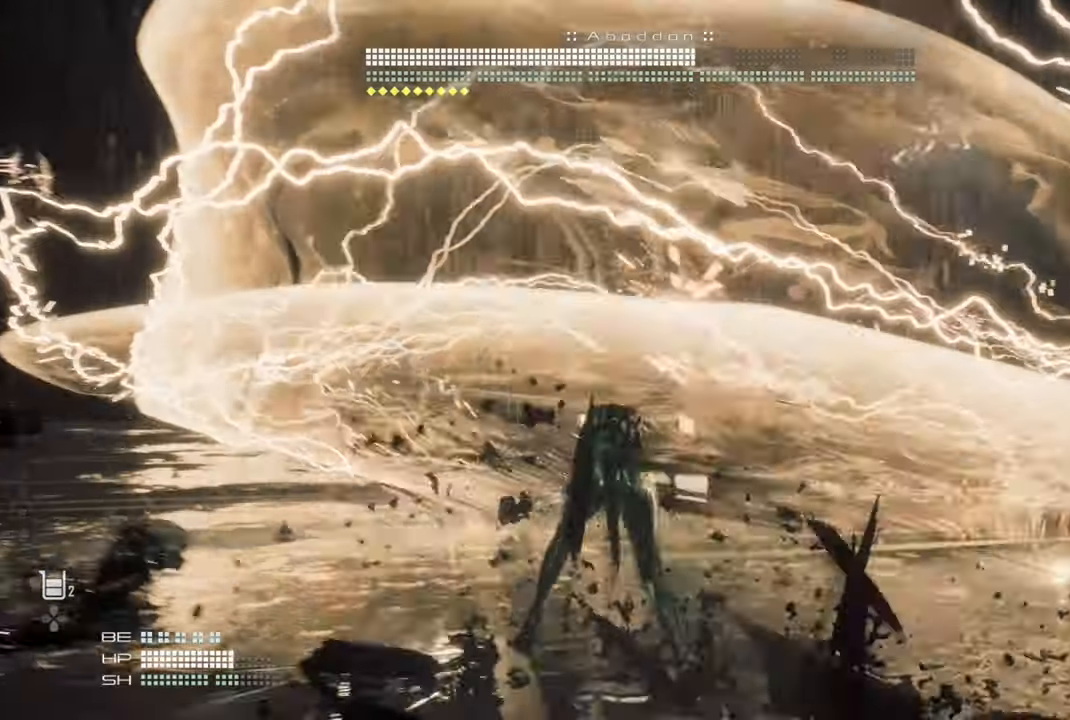
{"buttons": [], "left_stick": "up-left", "right_stick": "center", "events": []}
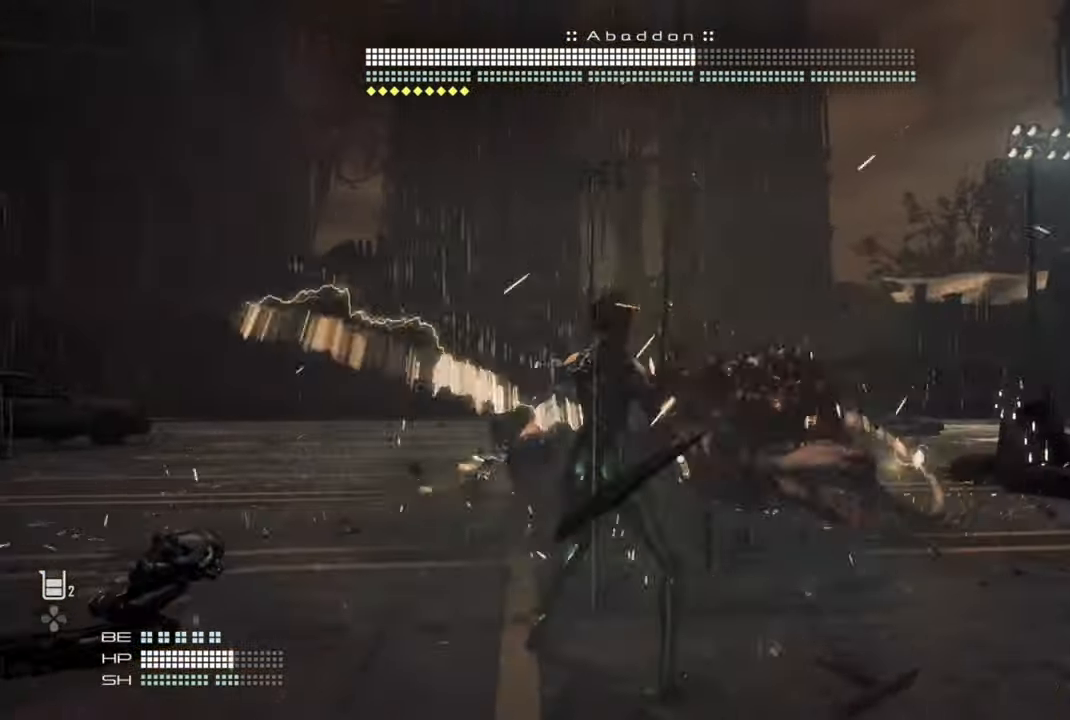
{"buttons": [], "left_stick": "left", "right_stick": "center", "events": [[400, "left_stick", "left"]]}
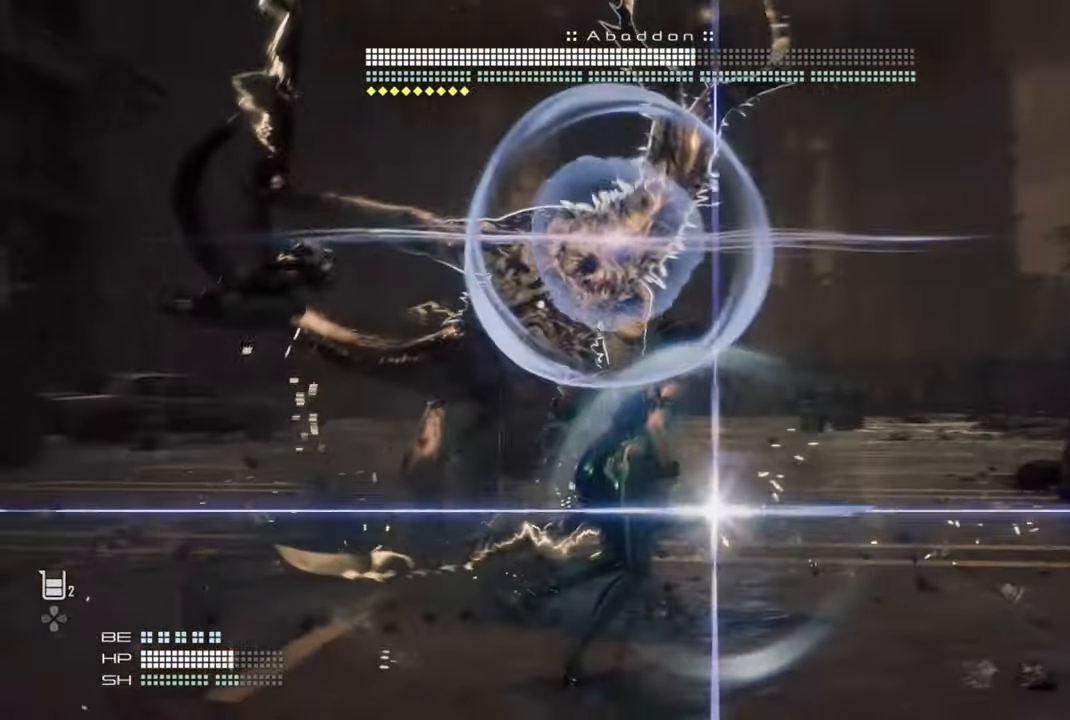
{"buttons": [], "left_stick": "left", "right_stick": "center", "events": [[184, "CIRCLE", "down"], [350, "CIRCLE", "up"]]}
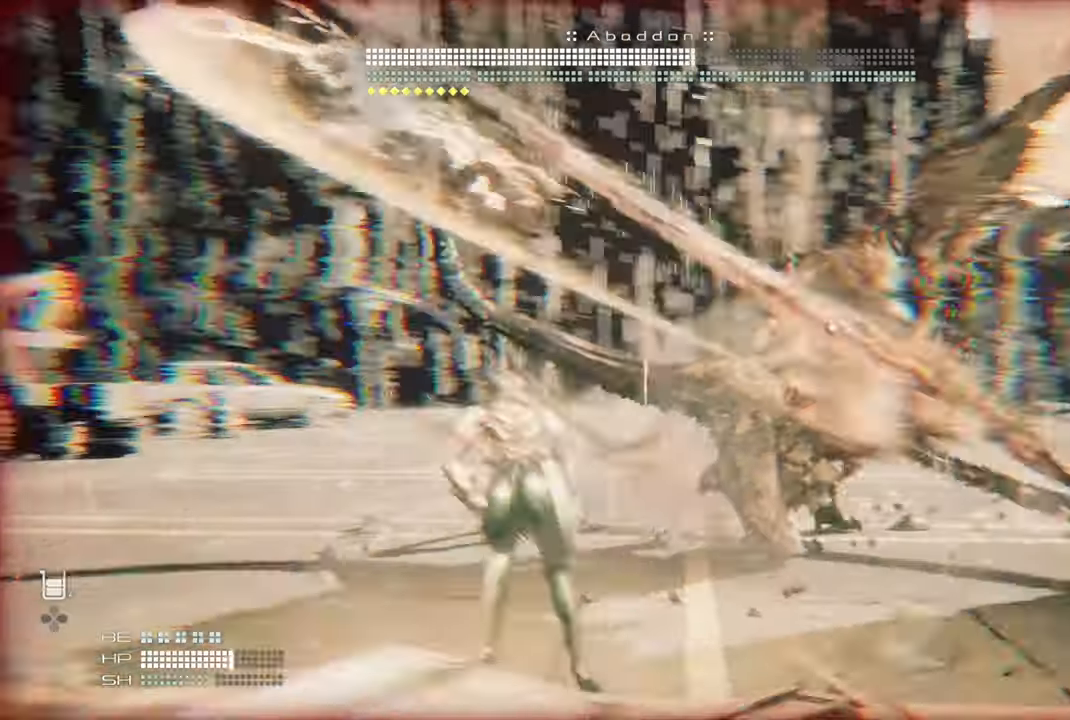
{"buttons": ["CIRCLE"], "left_stick": "left", "right_stick": "center", "events": [[350, "CIRCLE", "down"], [400, "CIRCLE", "up"], [484, "CIRCLE", "down"]]}
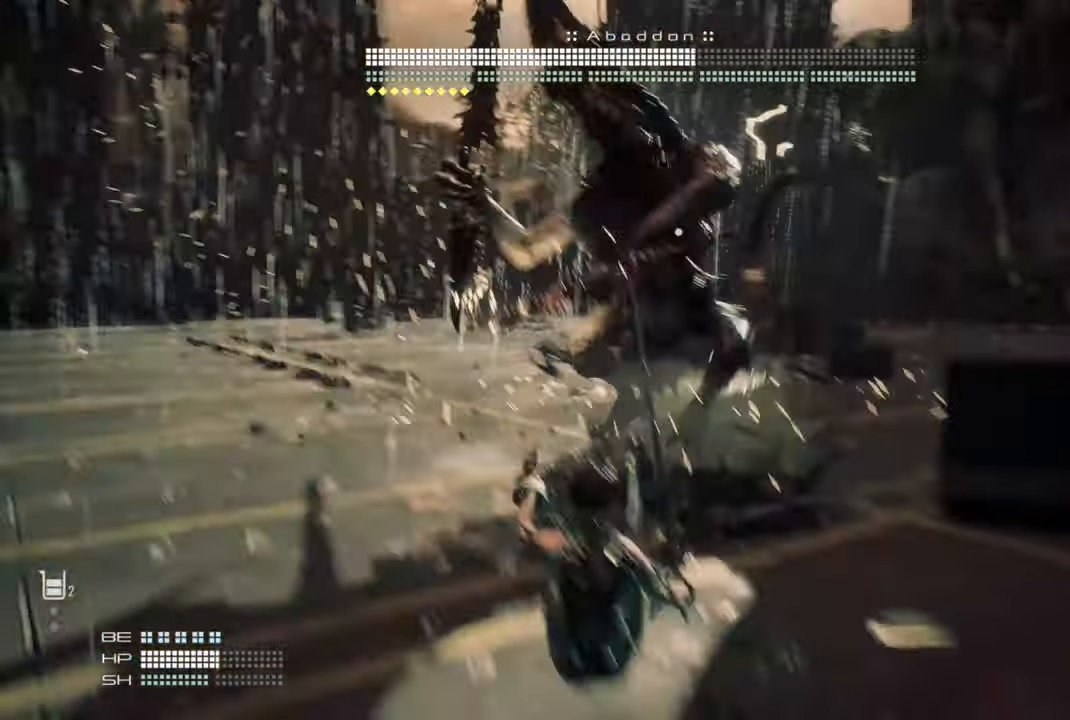
{"buttons": ["CIRCLE"], "left_stick": "left", "right_stick": "center", "events": [[50, "CIRCLE", "up"], [134, "CIRCLE", "down"], [200, "CIRCLE", "up"], [250, "CIRCLE", "down"], [334, "CIRCLE", "up"], [384, "CIRCLE", "down"], [450, "CIRCLE", "up"], [500, "CIRCLE", "down"]]}
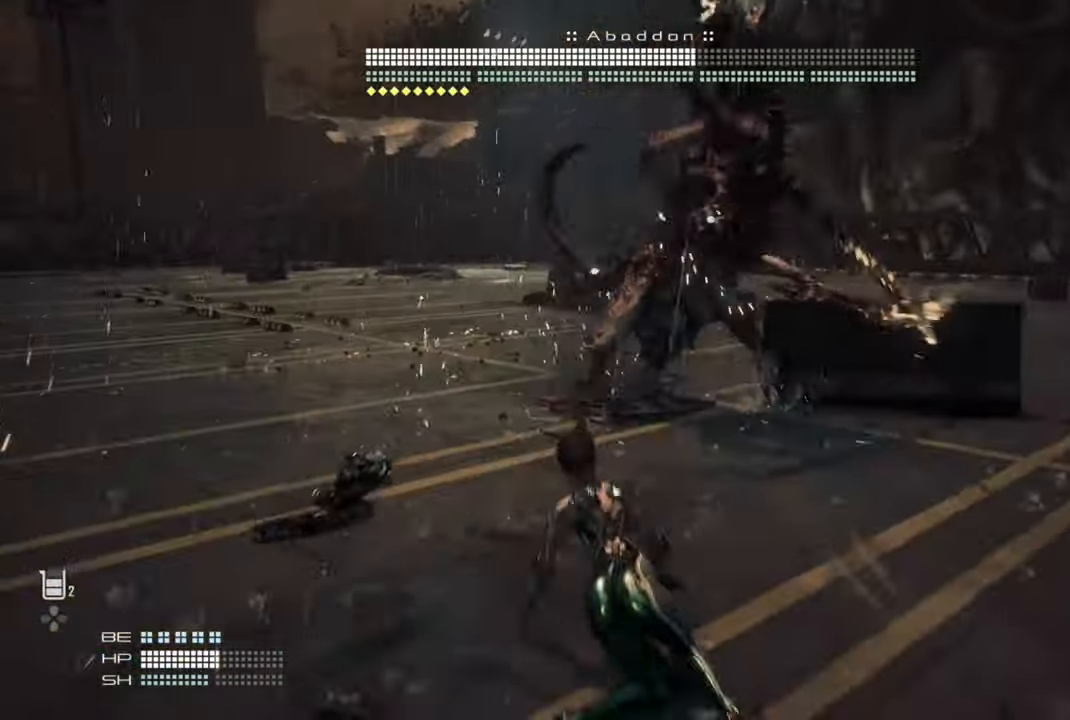
{"buttons": ["CIRCLE"], "left_stick": "left", "right_stick": "center", "events": [[84, "CIRCLE", "up"], [134, "CIRCLE", "down"], [200, "CIRCLE", "up"], [250, "CIRCLE", "down"], [300, "CIRCLE", "up"], [367, "CIRCLE", "down"], [417, "CIRCLE", "up"], [467, "CIRCLE", "down"]]}
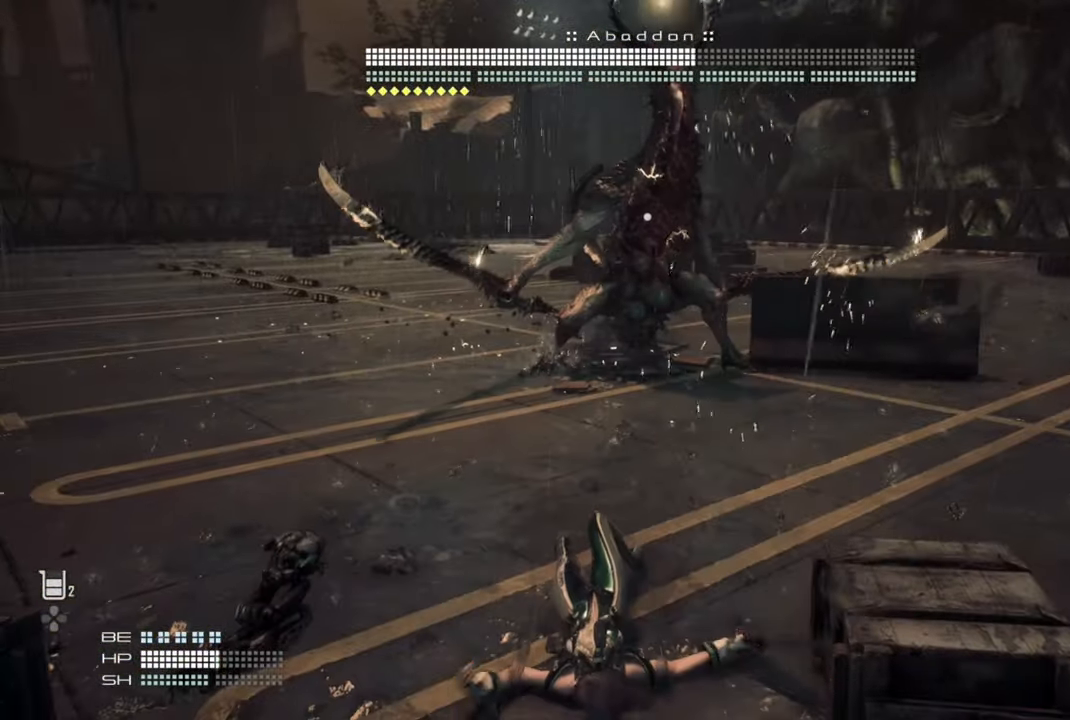
{"buttons": [], "left_stick": "left", "right_stick": "center", "events": [[50, "CIRCLE", "up"], [67, "CIRCLE", "down"], [150, "CIRCLE", "up"], [217, "CIRCLE", "down"], [267, "CIRCLE", "up"]]}
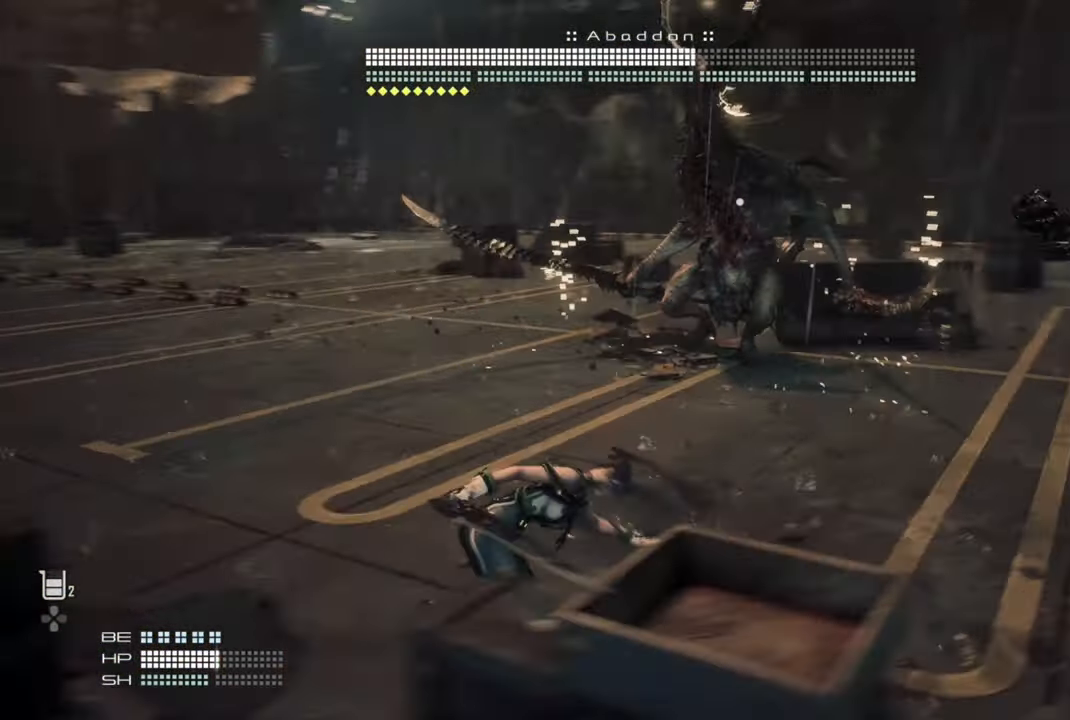
{"buttons": [], "left_stick": "left", "right_stick": "center", "events": []}
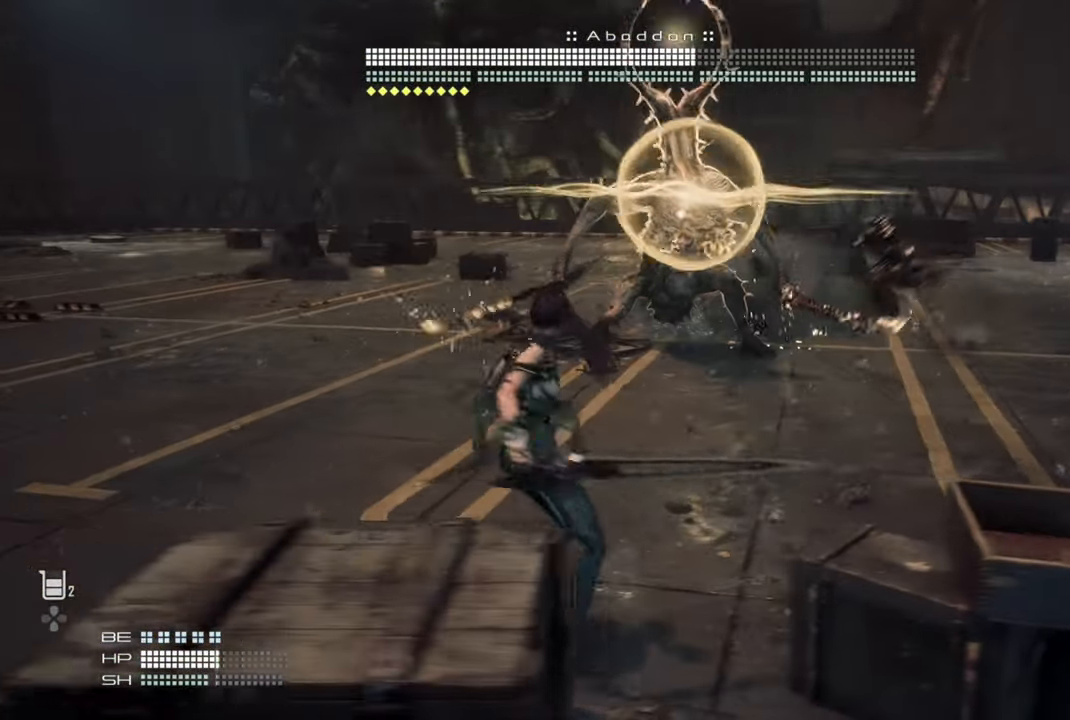
{"buttons": [], "left_stick": "left", "right_stick": "center", "events": []}